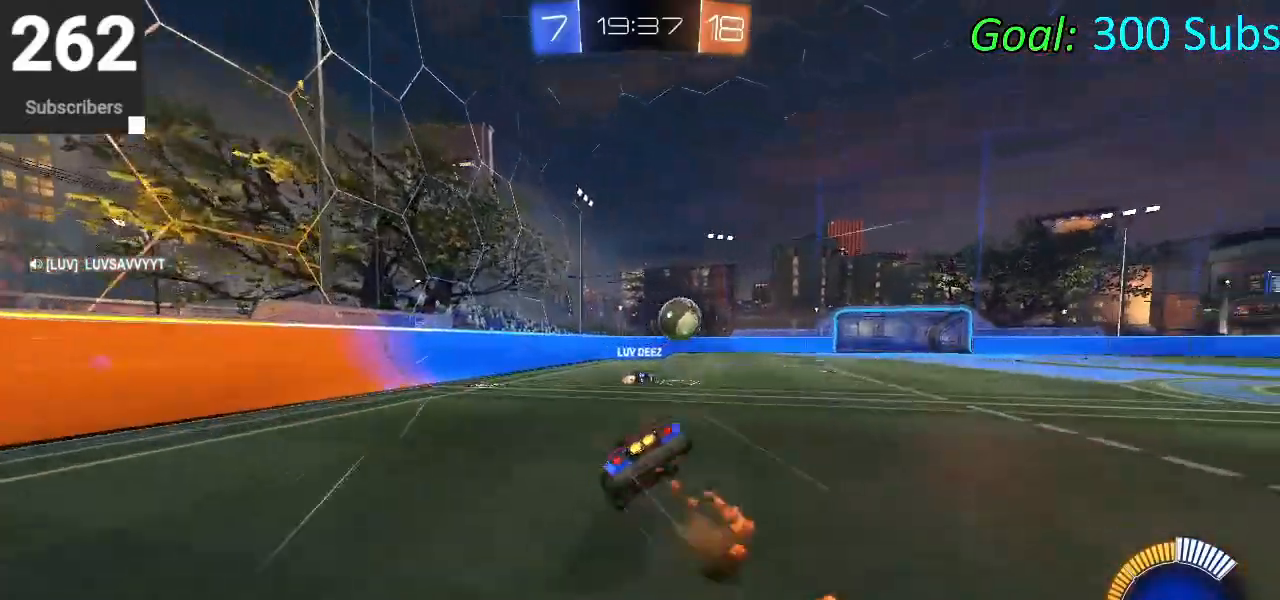
Gameplay with a controller (PlayStation layout); each line is a JSON object with the inputs held at the frame after it. "events" lists button and stick changes between this image and that frame as [ms after this image, input, new state], when the widget could be followed in between.
{"buttons": ["CIRCLE", "L1", "R2"], "left_stick": "down", "right_stick": "center", "events": [[50, "left_stick", "down"], [83, "CROSS", "up"], [250, "TRIANGLE", "down"], [283, "left_stick", "down-right"], [333, "TRIANGLE", "up"], [500, "left_stick", "down"]]}
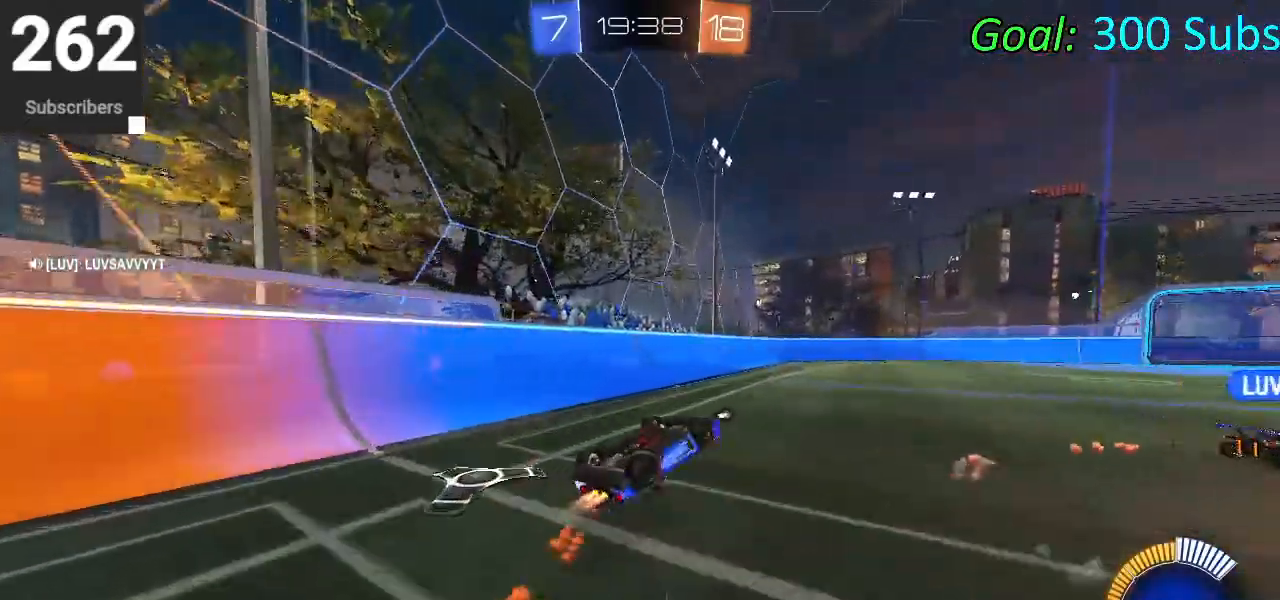
{"buttons": ["R2"], "left_stick": "right", "right_stick": "center", "events": [[33, "TRIANGLE", "down"], [167, "TRIANGLE", "up"], [200, "L1", "up"], [217, "left_stick", "center"], [367, "left_stick", "right"], [433, "CIRCLE", "up"]]}
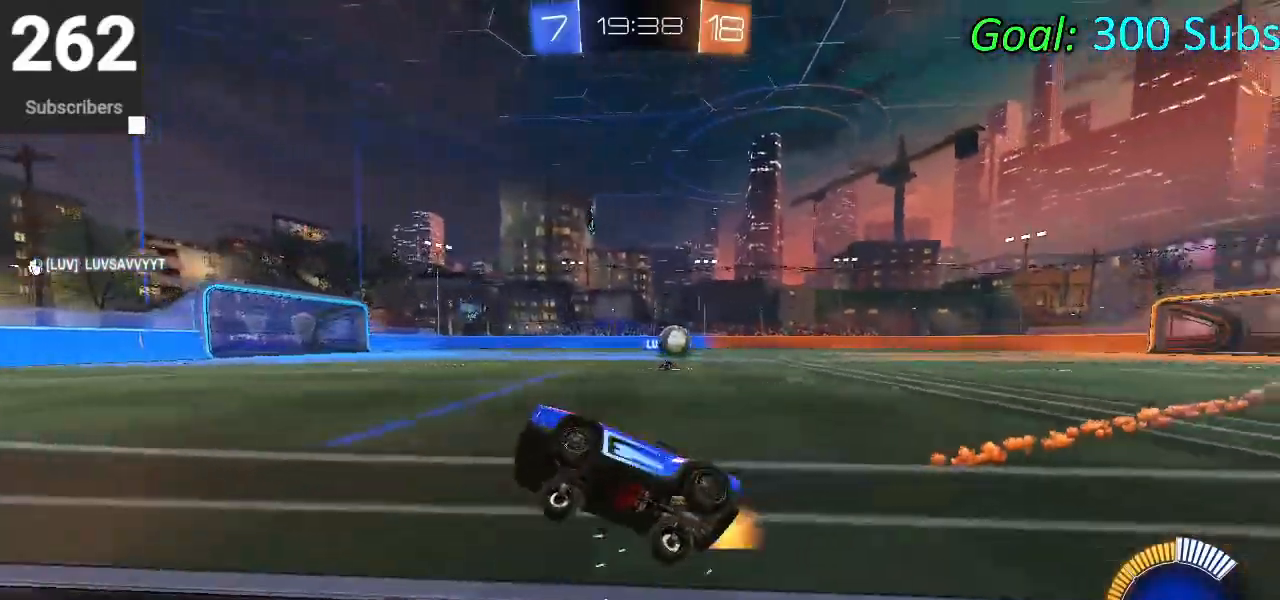
{"buttons": ["R2"], "left_stick": "right", "right_stick": "center", "events": [[100, "SQUARE", "down"], [200, "SQUARE", "up"], [283, "SQUARE", "down"], [383, "SQUARE", "up"]]}
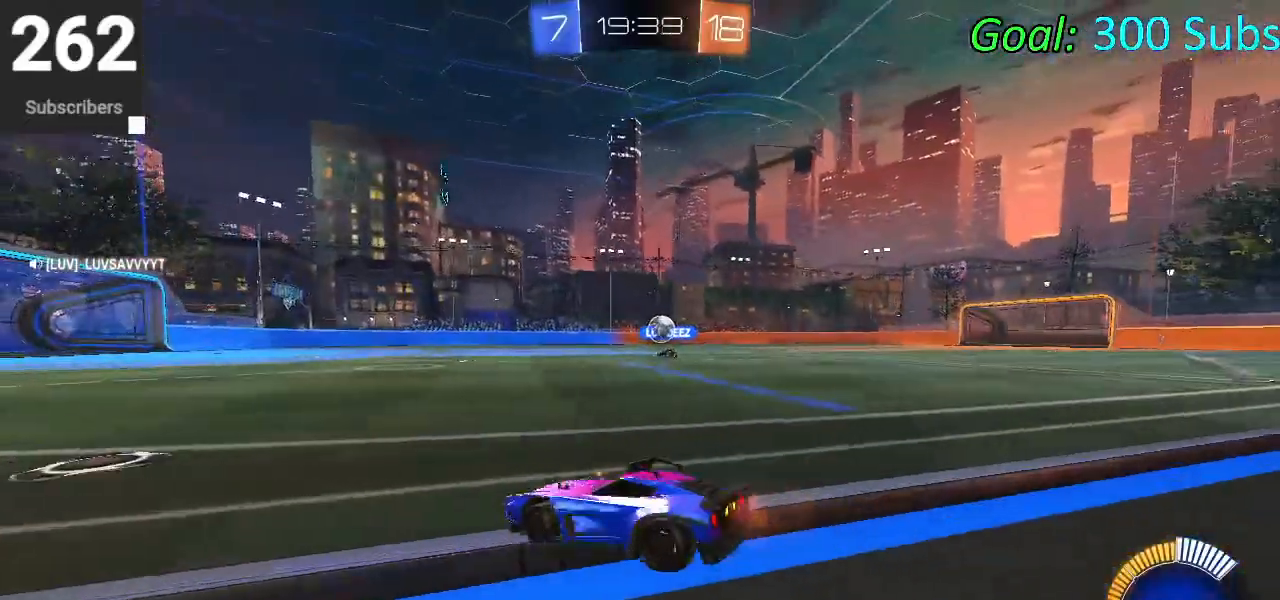
{"buttons": ["CROSS", "CIRCLE", "L1", "R2"], "left_stick": "up-right", "right_stick": "center", "events": [[117, "left_stick", "up-right"], [200, "CIRCLE", "down"], [300, "CROSS", "down"], [333, "L1", "down"], [383, "CROSS", "up"], [467, "CROSS", "down"]]}
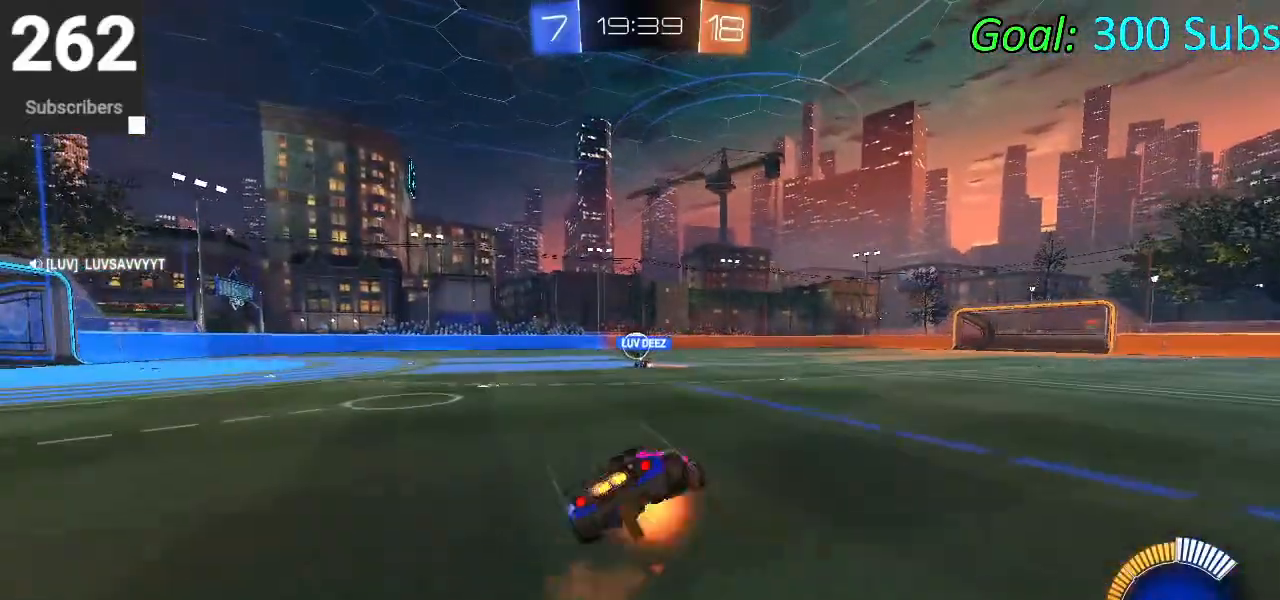
{"buttons": ["L1", "R2"], "left_stick": "down-right", "right_stick": "center", "events": [[67, "left_stick", "down"], [117, "CROSS", "up"], [300, "left_stick", "down-right"], [333, "CIRCLE", "up"]]}
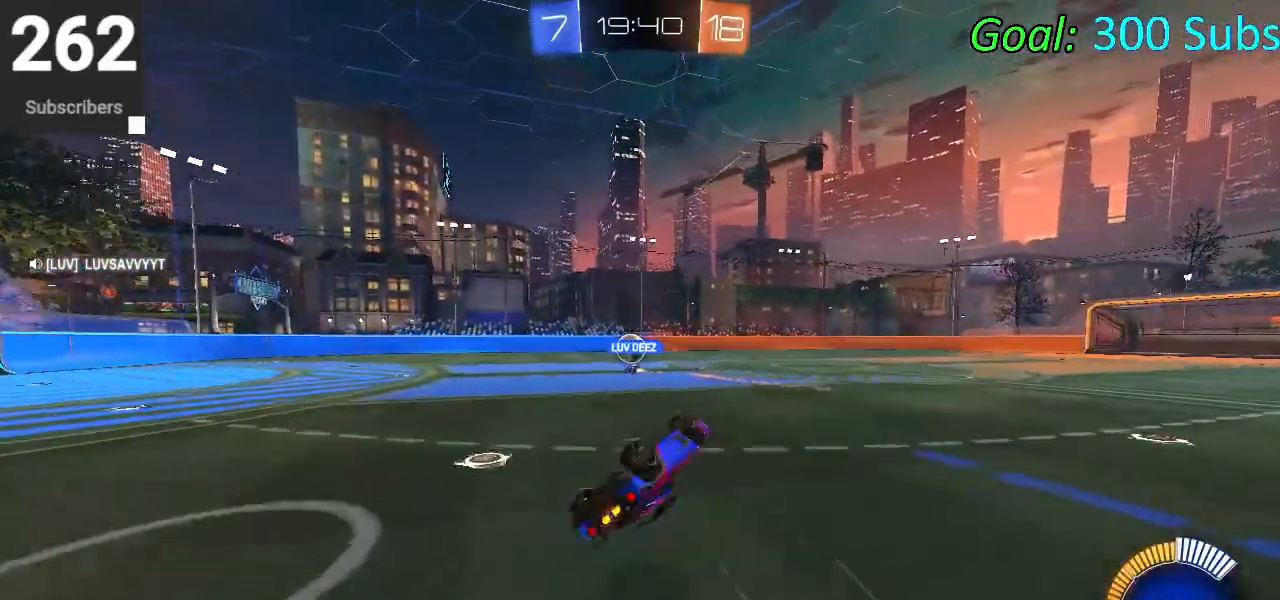
{"buttons": [], "left_stick": "center", "right_stick": "center", "events": [[83, "R2", "up"], [333, "L1", "up"], [350, "left_stick", "center"]]}
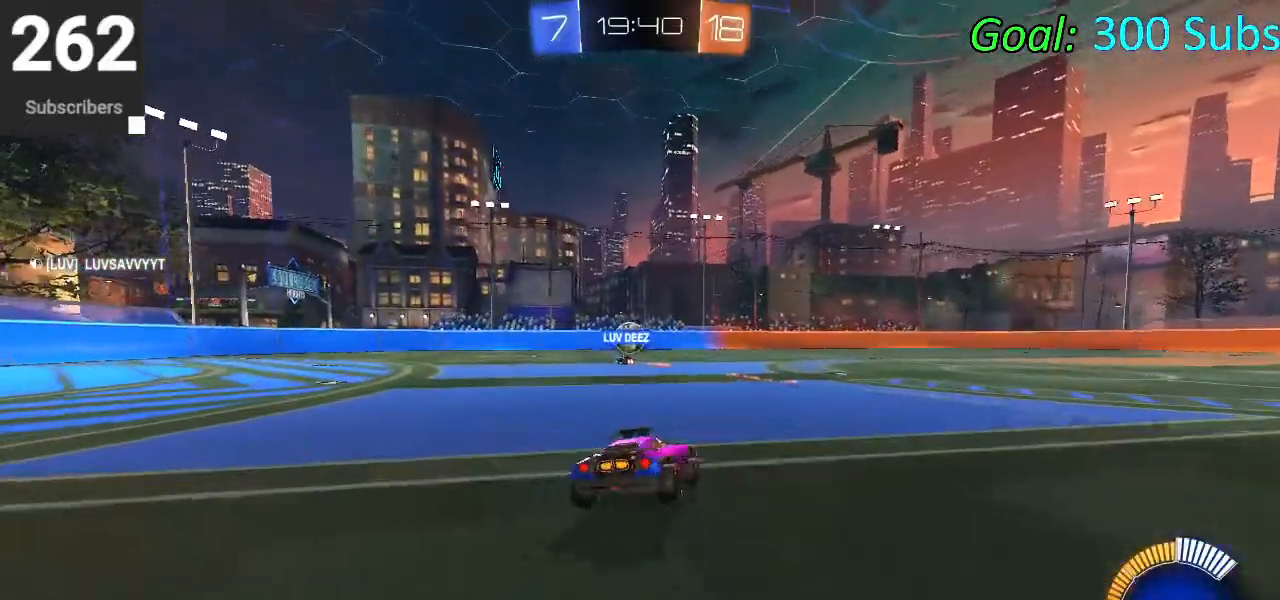
{"buttons": [], "left_stick": "center", "right_stick": "center", "events": [[183, "left_stick", "right"], [333, "left_stick", "up-right"], [433, "left_stick", "center"]]}
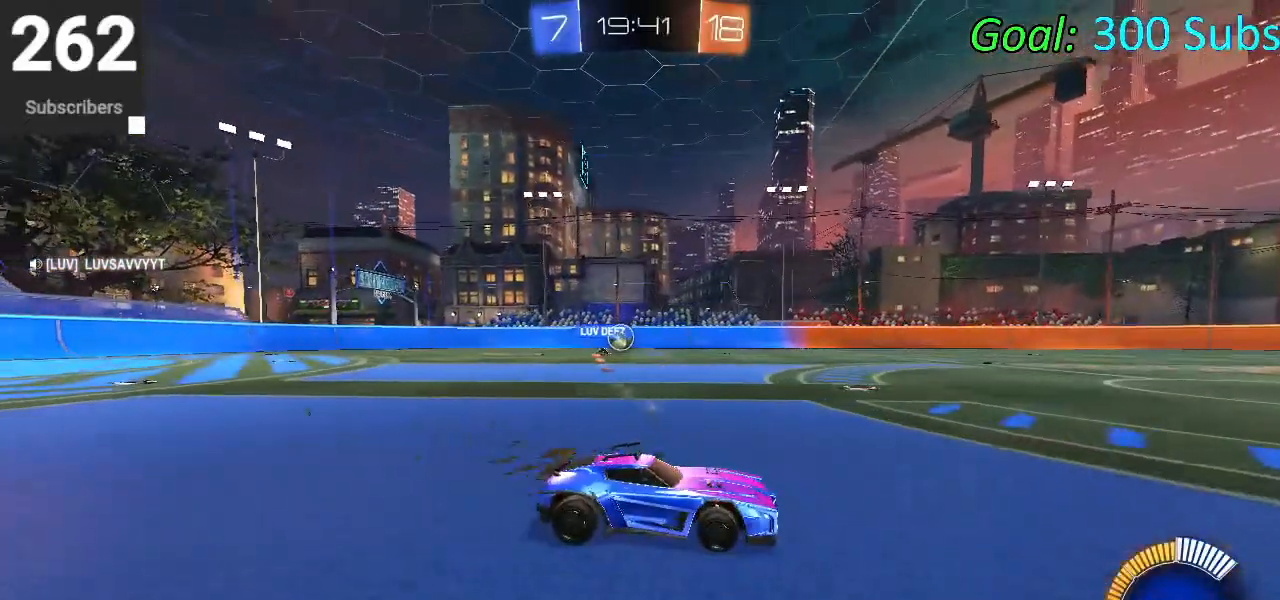
{"buttons": ["R2"], "left_stick": "left", "right_stick": "center", "events": [[100, "R2", "down"], [200, "left_stick", "left"]]}
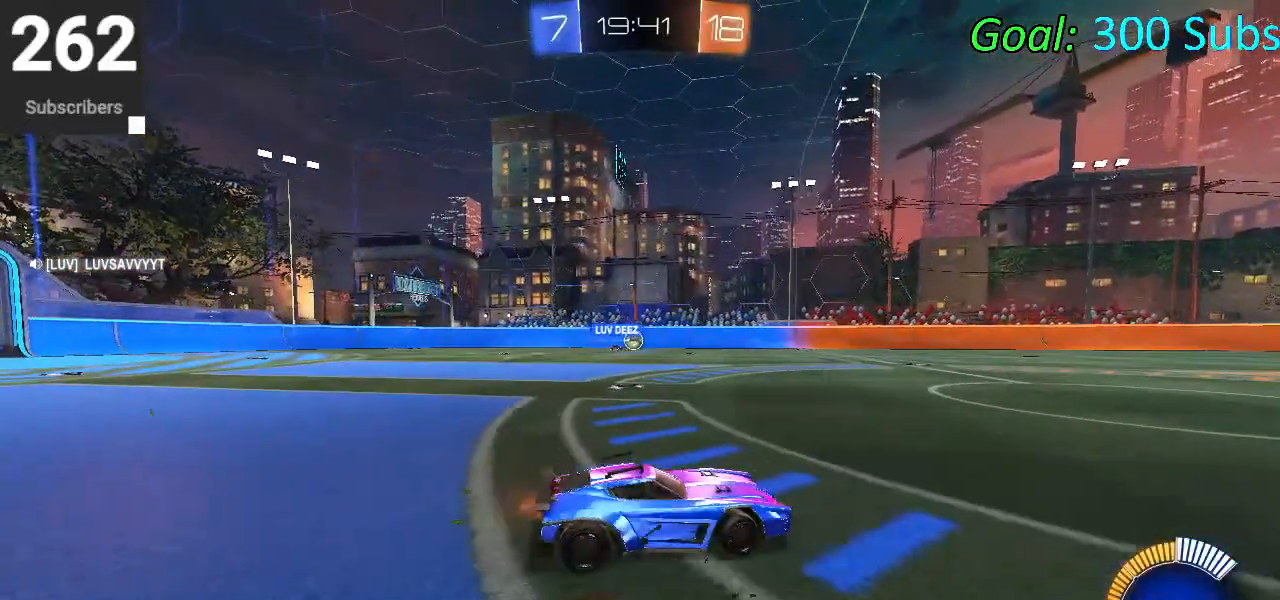
{"buttons": ["R2"], "left_stick": "center", "right_stick": "center", "events": [[300, "left_stick", "center"]]}
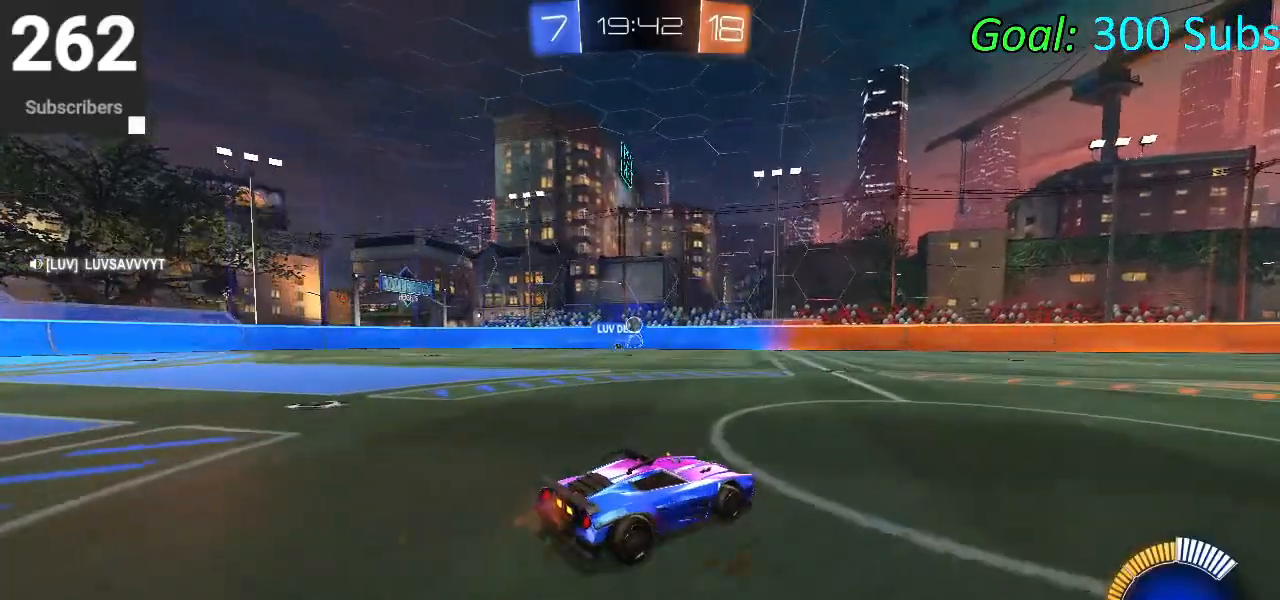
{"buttons": ["R1"], "left_stick": "center", "right_stick": "center", "events": [[283, "R1", "down"], [417, "R2", "up"]]}
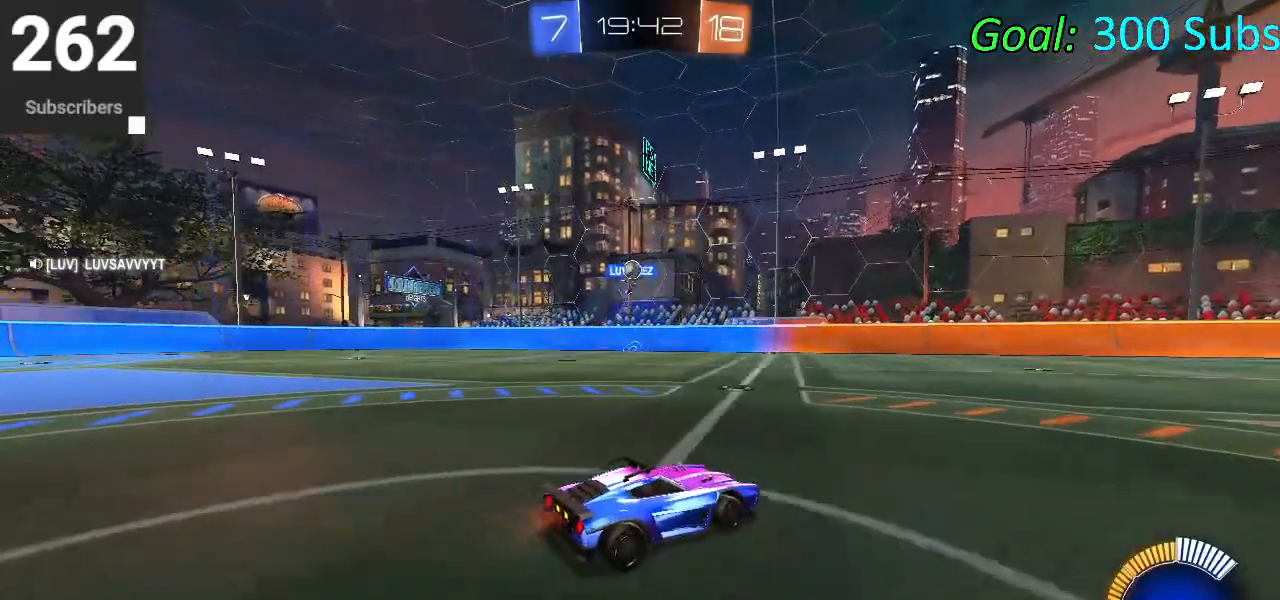
{"buttons": ["CIRCLE", "R1", "R2"], "left_stick": "center", "right_stick": "center", "events": [[167, "R2", "down"], [200, "left_stick", "left"], [217, "R1", "up"], [333, "CIRCLE", "down"], [400, "left_stick", "center"], [433, "R1", "down"]]}
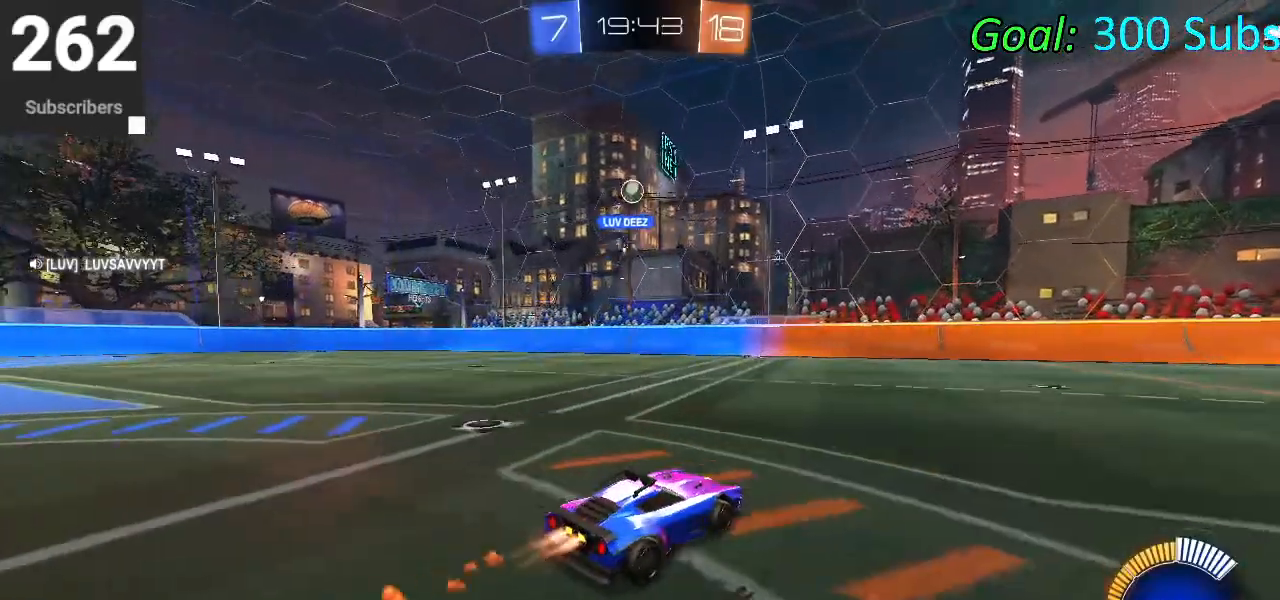
{"buttons": ["CIRCLE", "R2"], "left_stick": "right", "right_stick": "center", "events": [[33, "left_stick", "right"], [67, "L1", "down"], [83, "R1", "up"], [150, "R1", "down"], [183, "L1", "up"], [183, "left_stick", "center"], [267, "left_stick", "left"], [300, "R1", "up"], [400, "left_stick", "center"], [483, "left_stick", "right"]]}
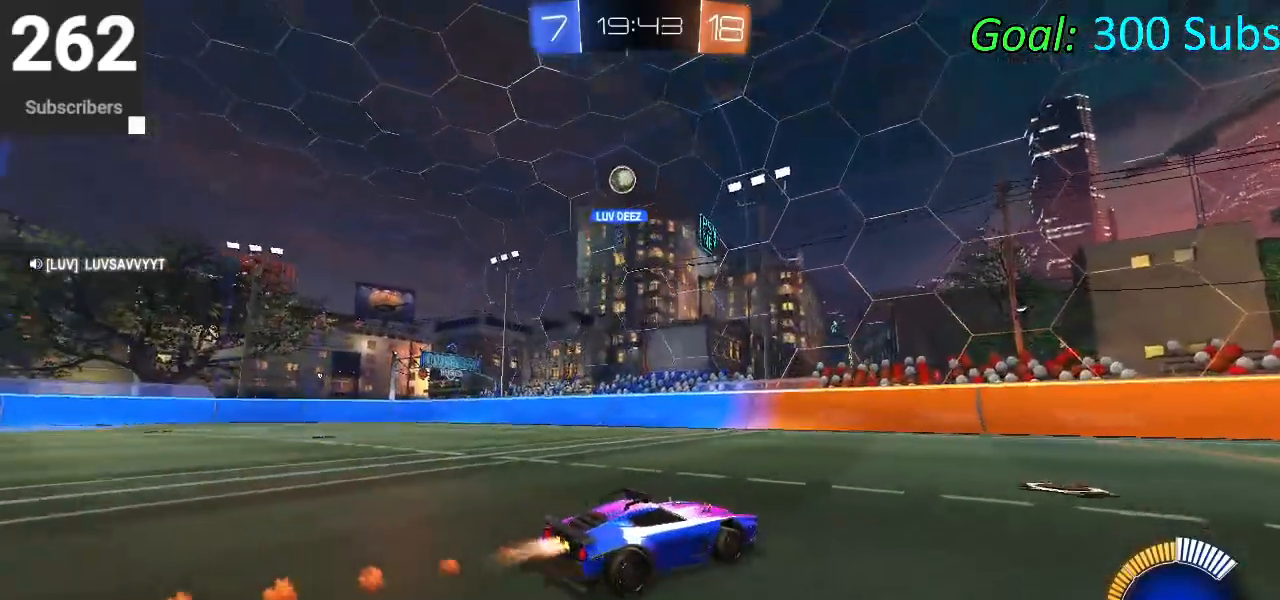
{"buttons": ["CIRCLE", "L1", "R2"], "left_stick": "down-left", "right_stick": "center", "events": [[17, "L1", "down"], [33, "CROSS", "down"], [33, "left_stick", "up-right"], [83, "CROSS", "up"], [183, "CROSS", "down"], [333, "CROSS", "up"], [333, "left_stick", "down-left"]]}
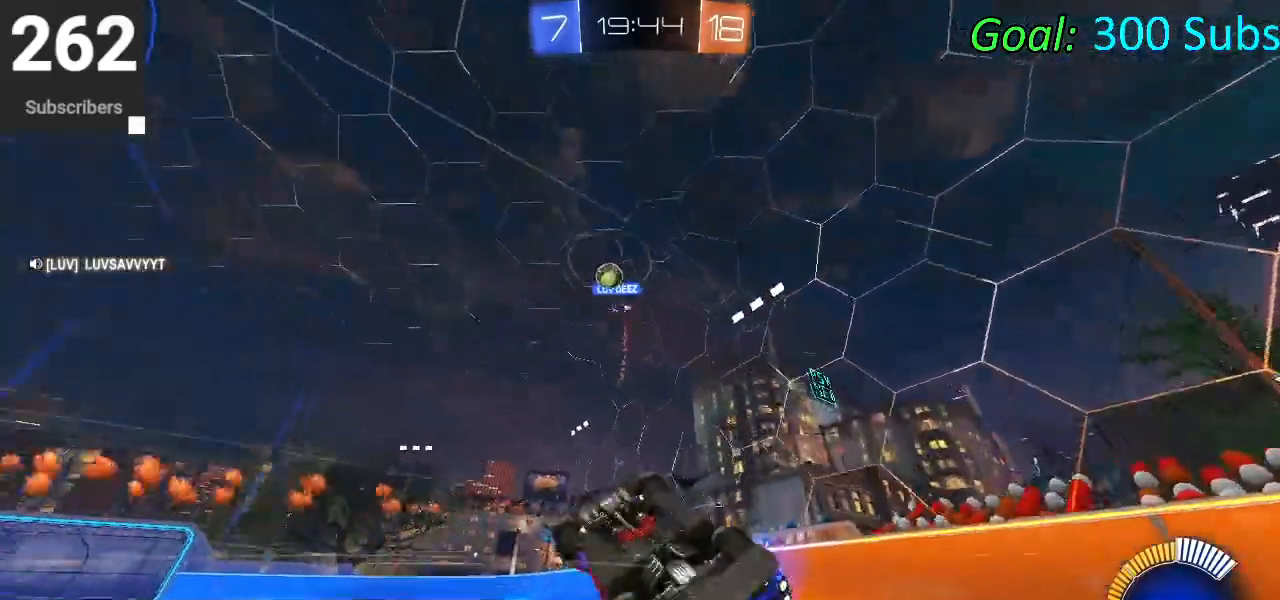
{"buttons": ["CIRCLE", "R2"], "left_stick": "down-right", "right_stick": "center", "events": [[133, "left_stick", "left"], [333, "left_stick", "down"], [417, "left_stick", "down-right"], [467, "L1", "up"]]}
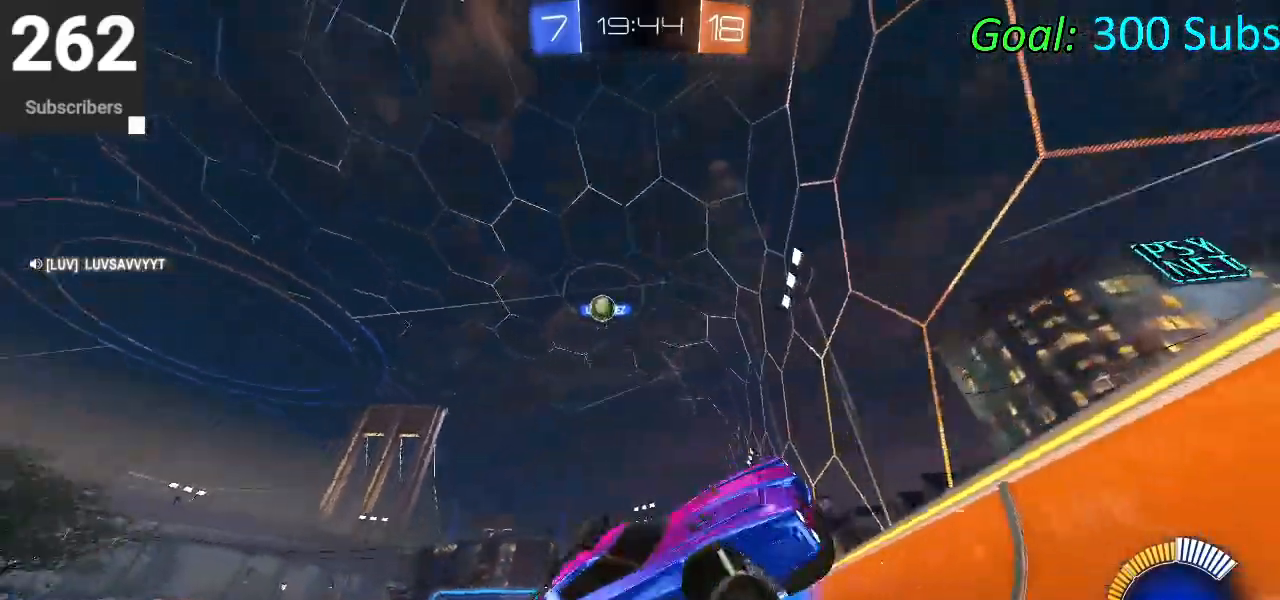
{"buttons": ["CIRCLE", "R2"], "left_stick": "right", "right_stick": "center", "events": [[33, "left_stick", "right"]]}
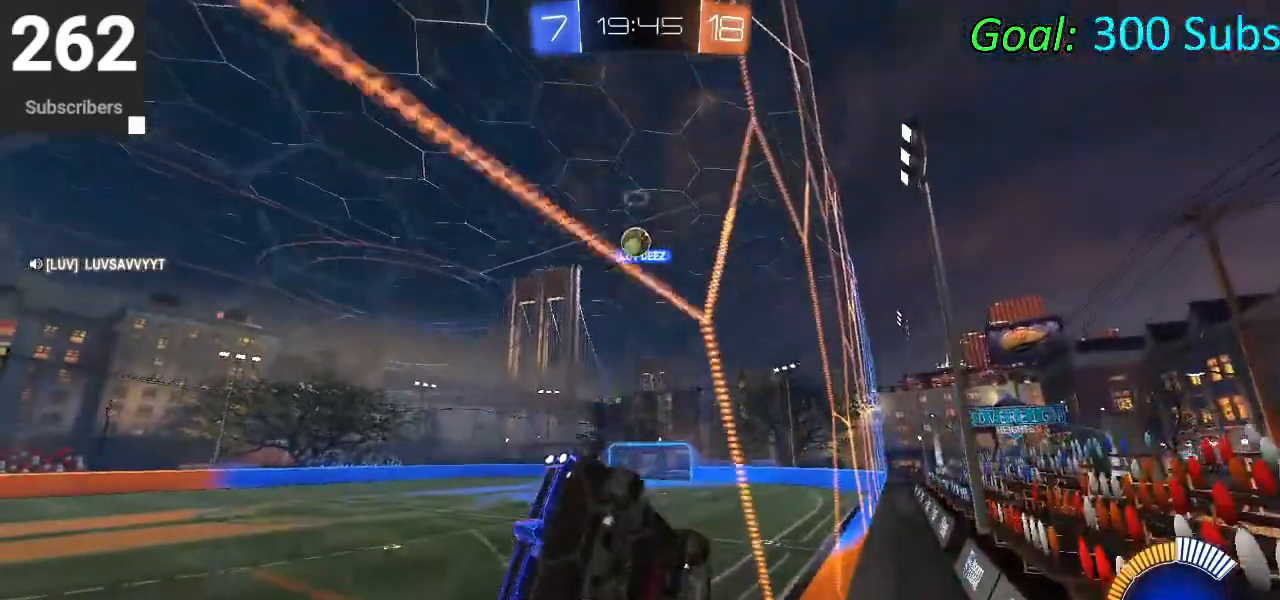
{"buttons": ["R2"], "left_stick": "right", "right_stick": "center", "events": [[400, "CIRCLE", "up"]]}
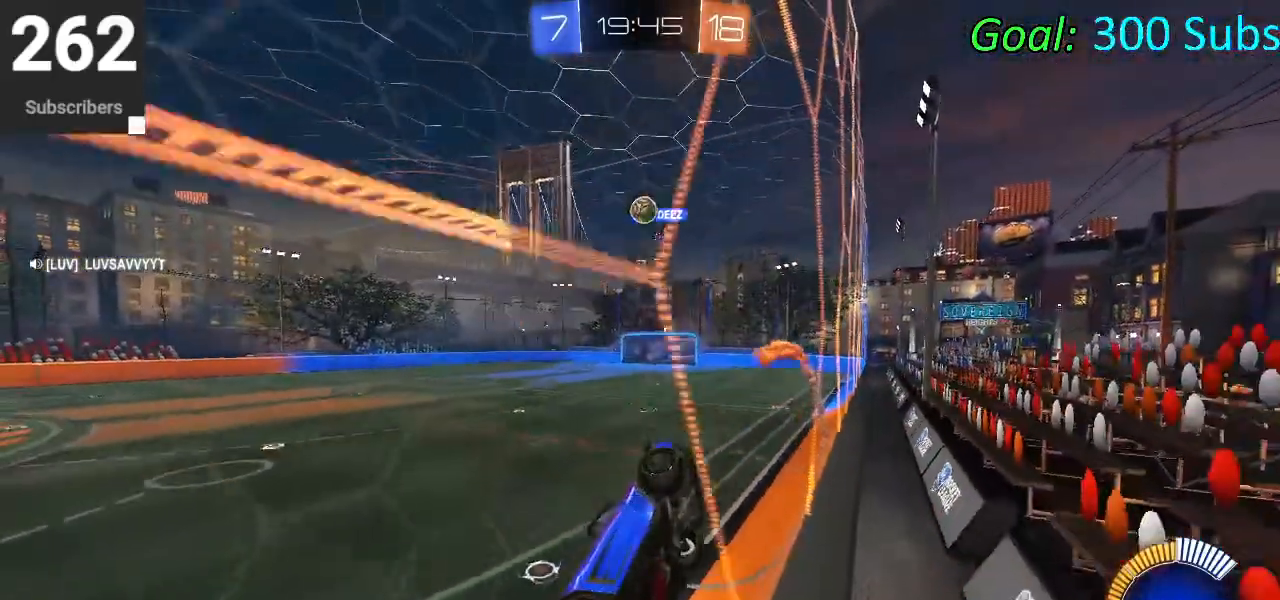
{"buttons": ["CIRCLE", "R1", "R2"], "left_stick": "center", "right_stick": "center", "events": [[83, "L2", "down"], [83, "R2", "up"], [200, "R2", "down"], [250, "L2", "up"], [300, "left_stick", "center"], [433, "CIRCLE", "down"], [500, "R1", "down"]]}
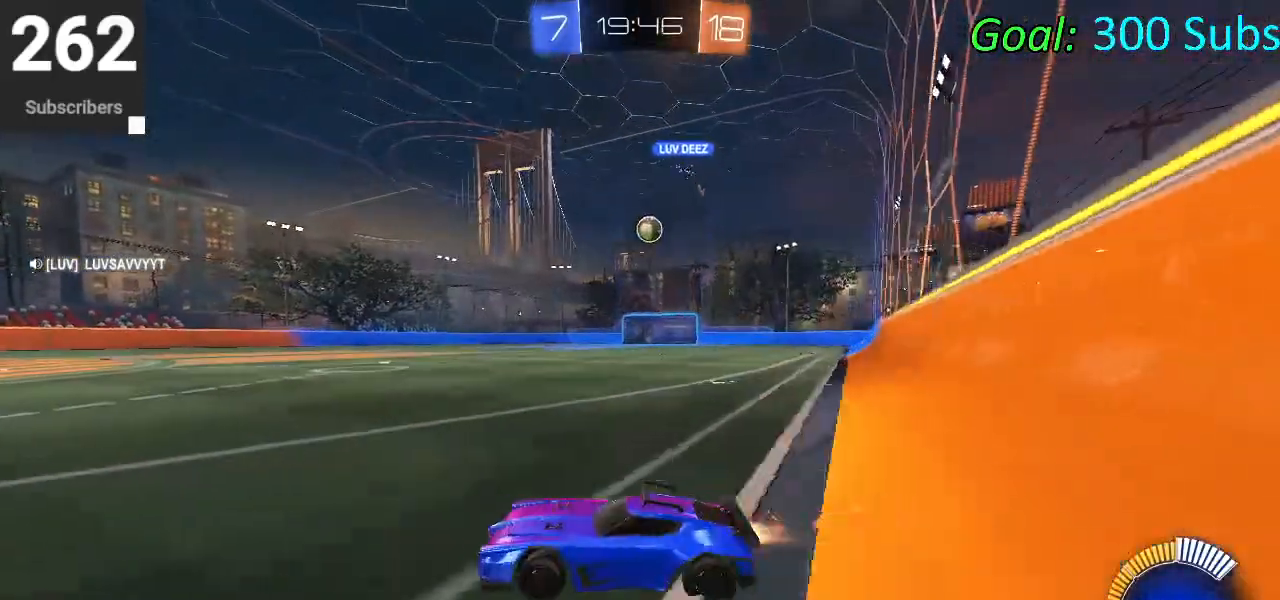
{"buttons": ["L2"], "left_stick": "right", "right_stick": "center", "events": [[67, "left_stick", "right"], [117, "L1", "down"], [150, "R1", "up"], [250, "L1", "up"], [250, "R1", "down"], [317, "CIRCLE", "up"], [317, "R1", "up"], [367, "L2", "down"], [383, "R2", "up"]]}
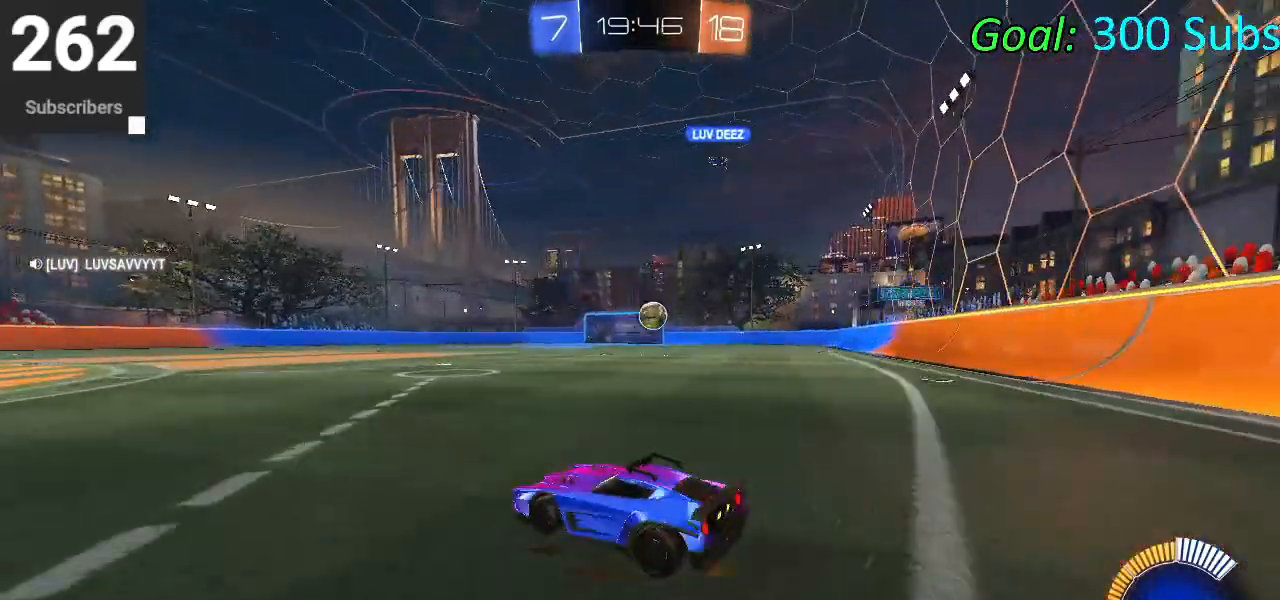
{"buttons": ["R2"], "left_stick": "left", "right_stick": "center", "events": [[233, "left_stick", "left"], [267, "L2", "up"], [333, "R2", "down"]]}
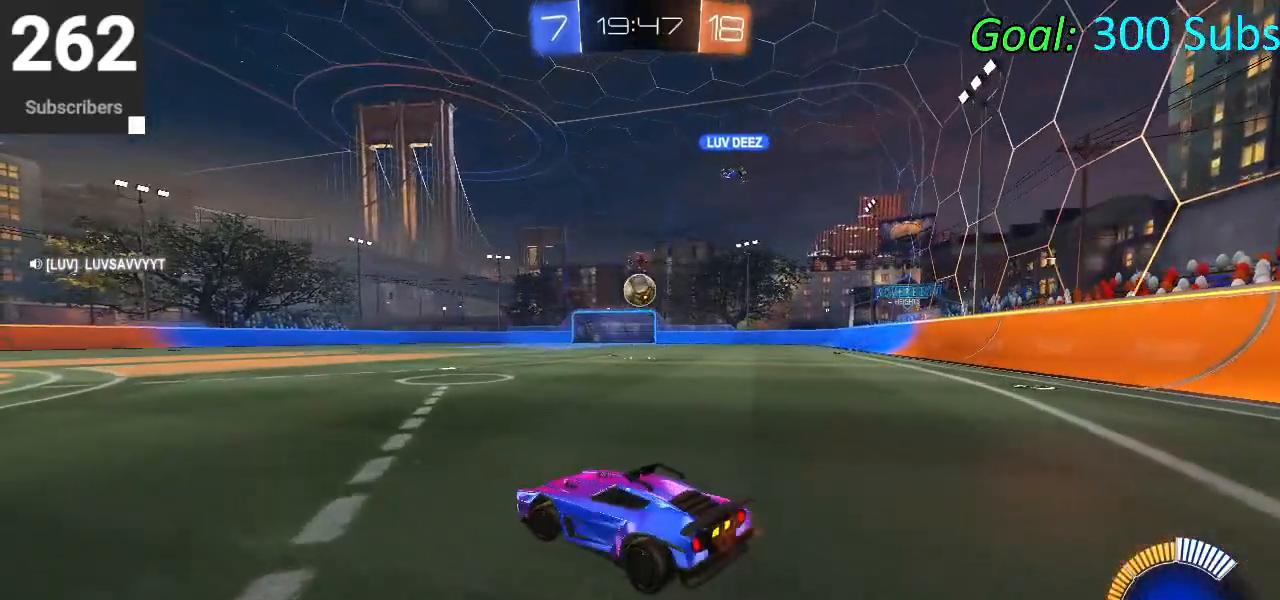
{"buttons": ["R2"], "left_stick": "left", "right_stick": "center", "events": []}
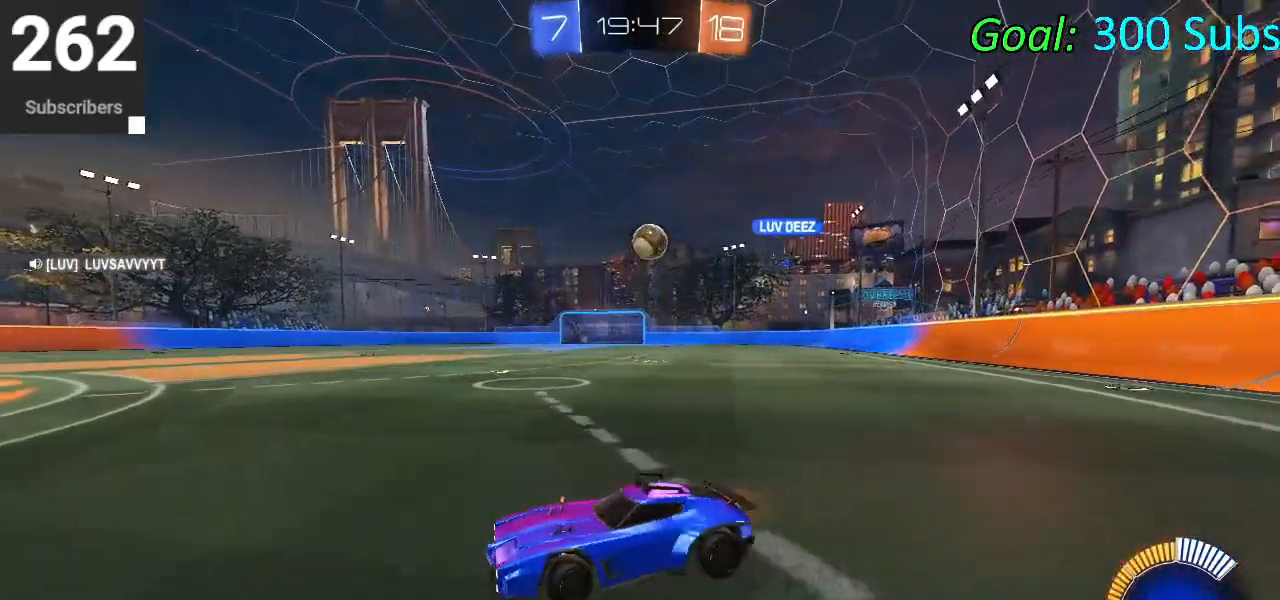
{"buttons": [], "left_stick": "right", "right_stick": "center", "events": [[33, "left_stick", "center"], [100, "left_stick", "right"], [133, "SQUARE", "down"], [200, "SQUARE", "up"], [300, "SQUARE", "down"], [383, "SQUARE", "up"], [483, "R2", "up"]]}
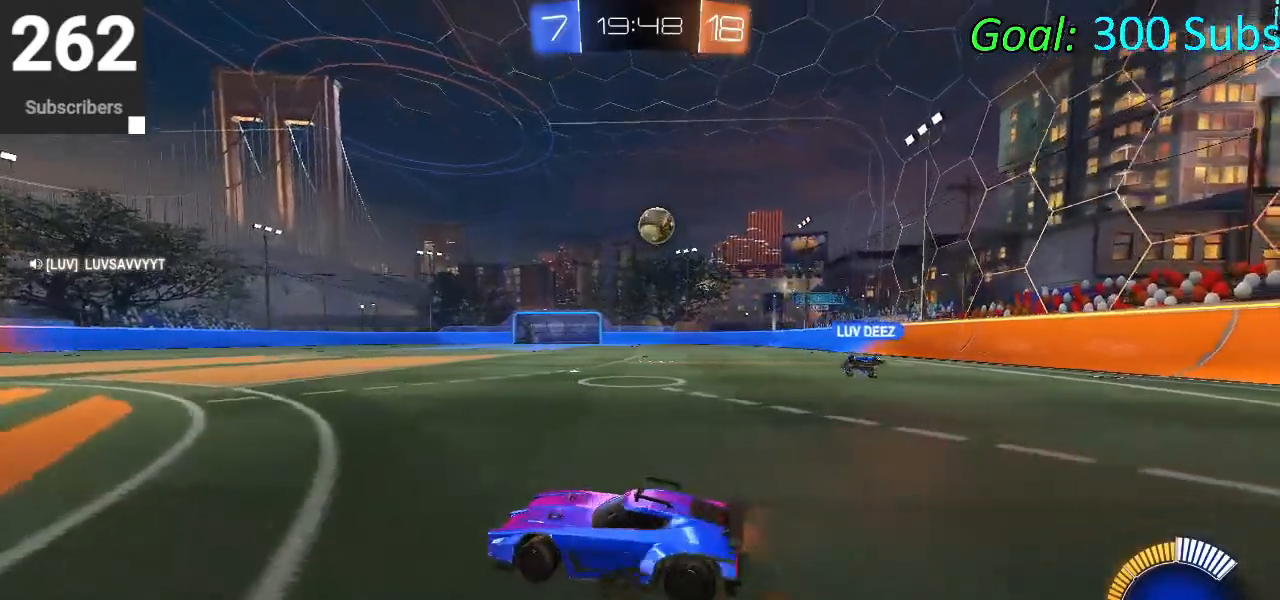
{"buttons": [], "left_stick": "center", "right_stick": "center", "events": [[183, "R2", "down"], [433, "R2", "up"], [500, "left_stick", "center"]]}
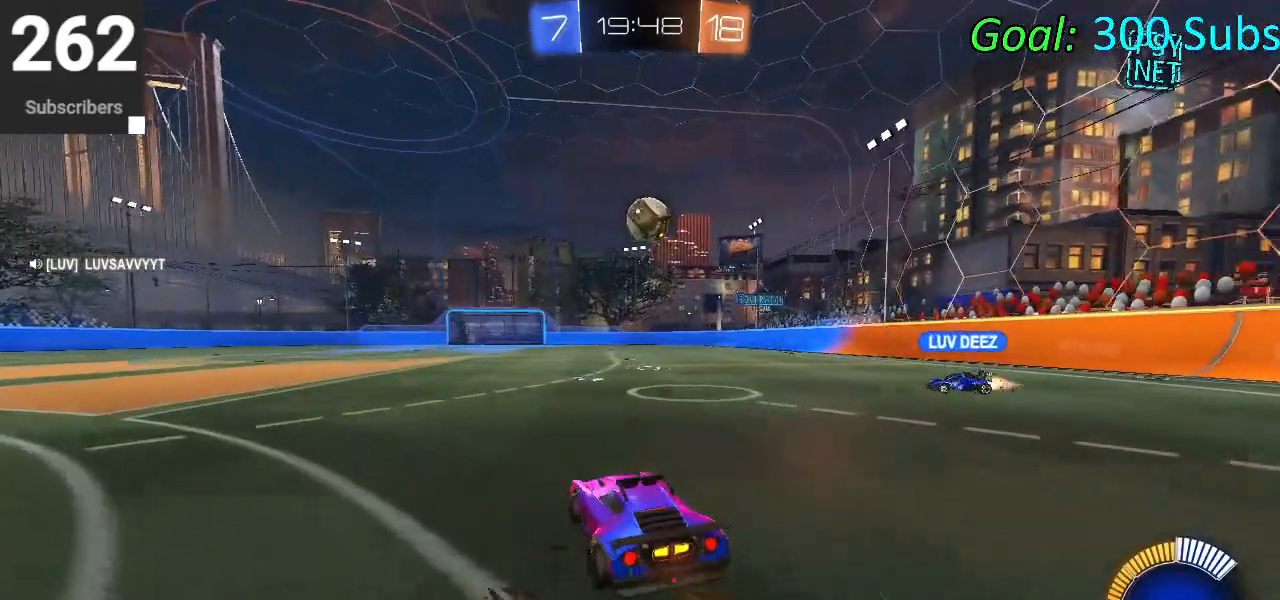
{"buttons": ["R2"], "left_stick": "center", "right_stick": "center", "events": [[150, "R2", "down"], [217, "left_stick", "up-right"], [317, "left_stick", "center"], [400, "R2", "up"], [483, "R2", "down"]]}
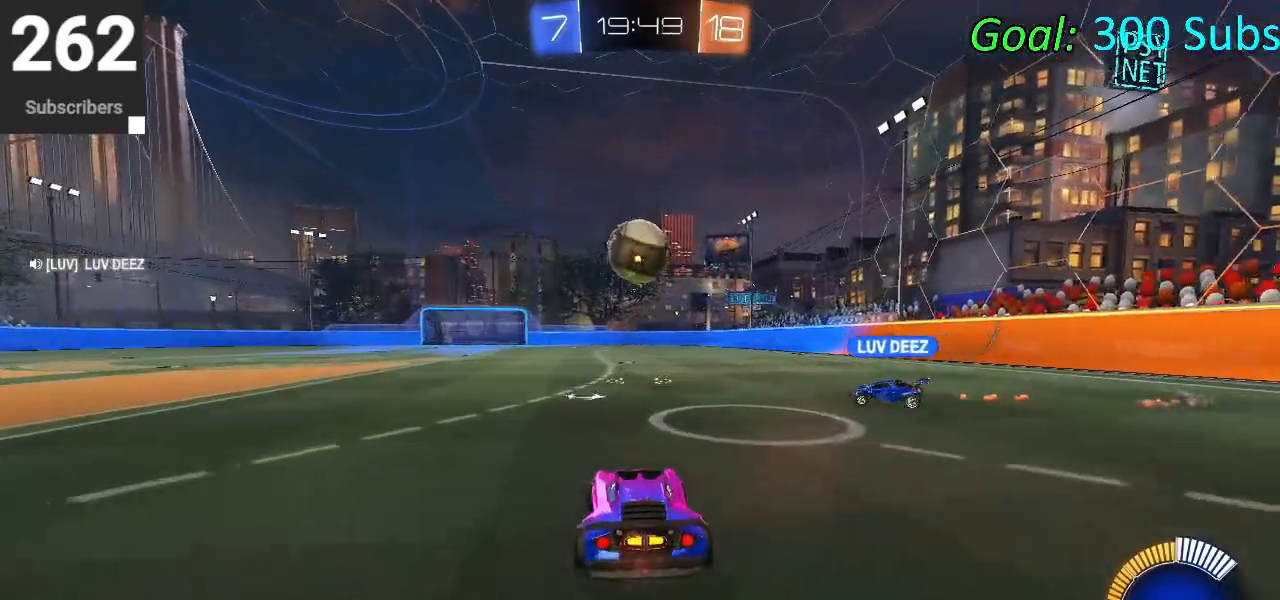
{"buttons": [], "left_stick": "down-left", "right_stick": "center", "events": [[83, "CIRCLE", "down"], [200, "left_stick", "left"], [317, "left_stick", "center"], [450, "CIRCLE", "up"], [483, "left_stick", "down-left"], [500, "R2", "up"]]}
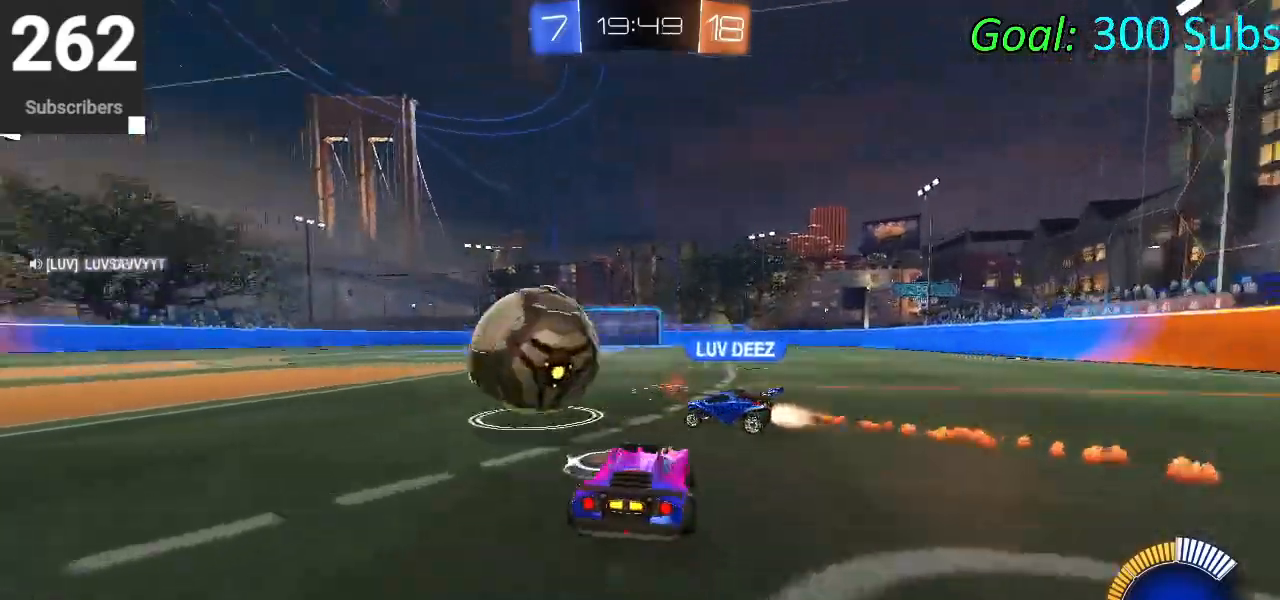
{"buttons": ["CIRCLE", "R2"], "left_stick": "down-left", "right_stick": "center", "events": [[150, "R2", "down"], [333, "CIRCLE", "down"]]}
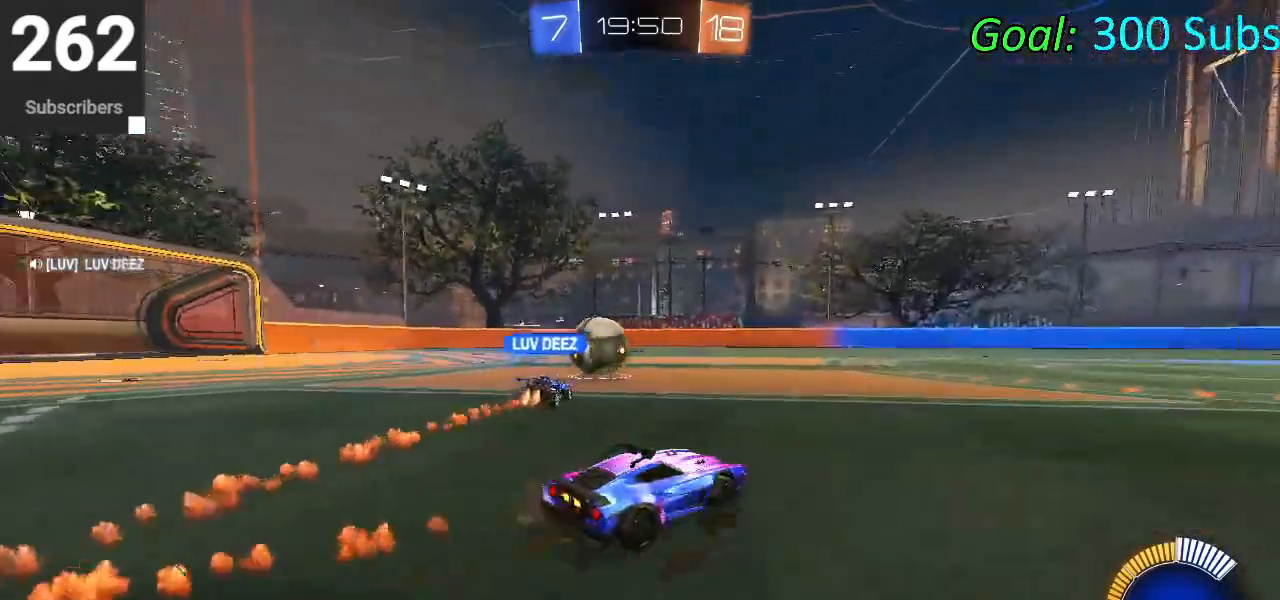
{"buttons": ["CROSS", "CIRCLE", "L1", "R2"], "left_stick": "left", "right_stick": "center", "events": [[17, "CIRCLE", "up"], [67, "left_stick", "left"], [117, "CIRCLE", "down"], [500, "CROSS", "down"], [500, "L1", "down"]]}
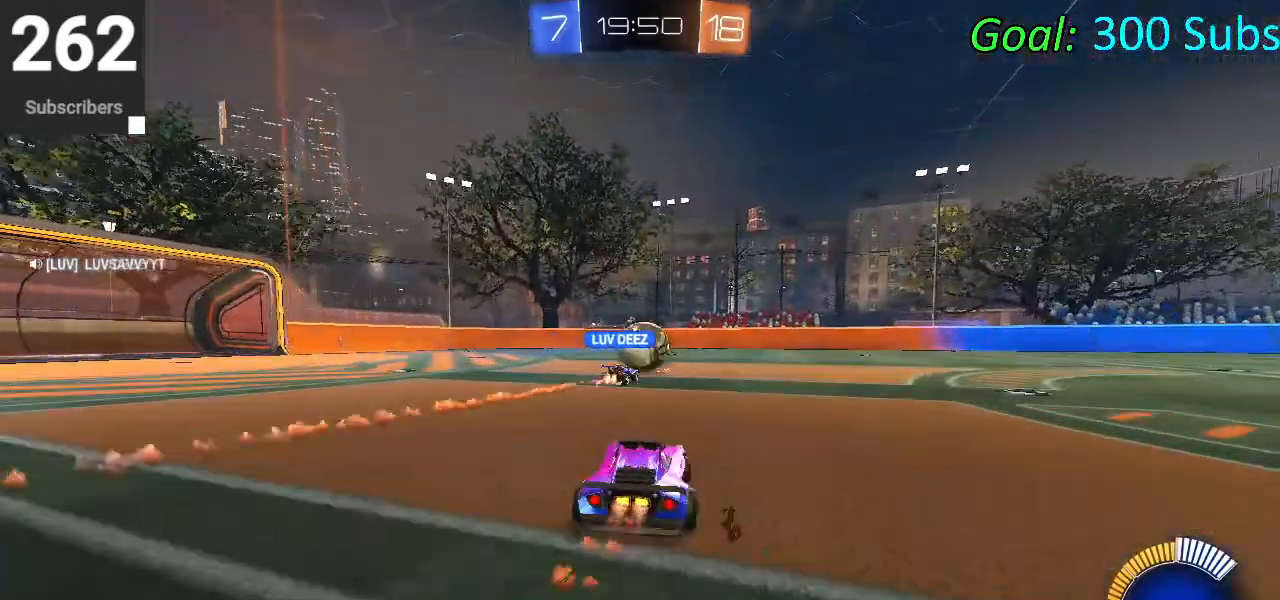
{"buttons": ["CIRCLE", "L1", "R2"], "left_stick": "down-right", "right_stick": "center", "events": [[33, "left_stick", "up"], [50, "CROSS", "up"], [150, "CROSS", "down"], [200, "left_stick", "right"], [267, "CROSS", "up"], [300, "left_stick", "down"], [500, "left_stick", "down-right"]]}
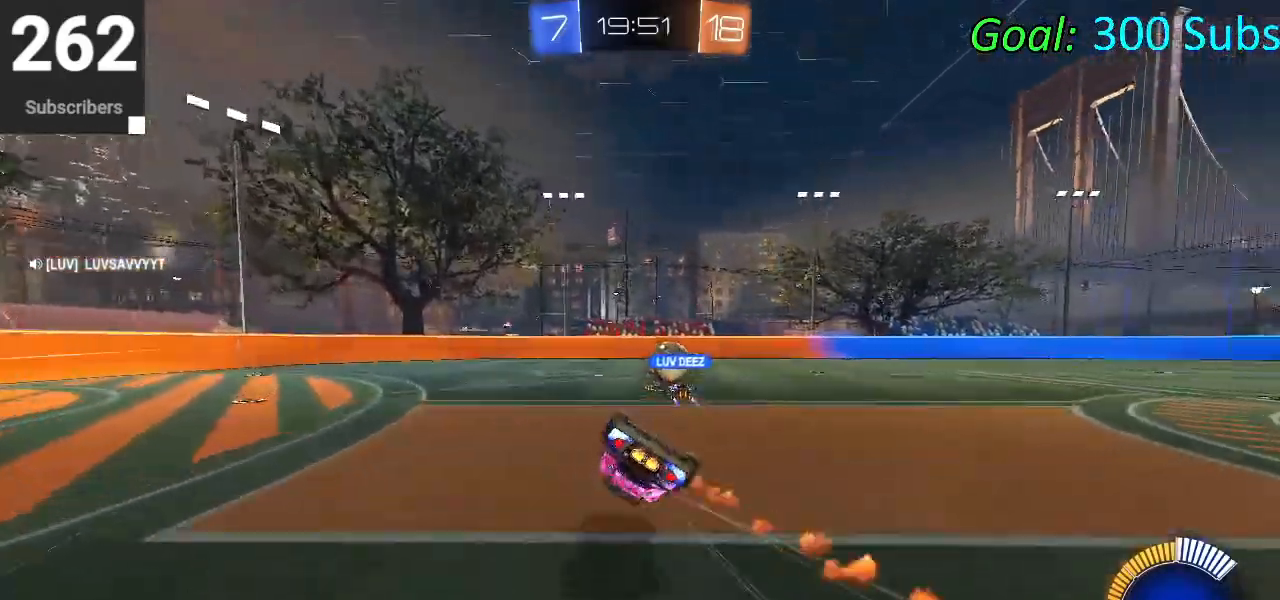
{"buttons": ["CIRCLE", "R2"], "left_stick": "down-left", "right_stick": "center", "events": [[133, "left_stick", "down"], [350, "left_stick", "down-left"], [500, "L1", "up"]]}
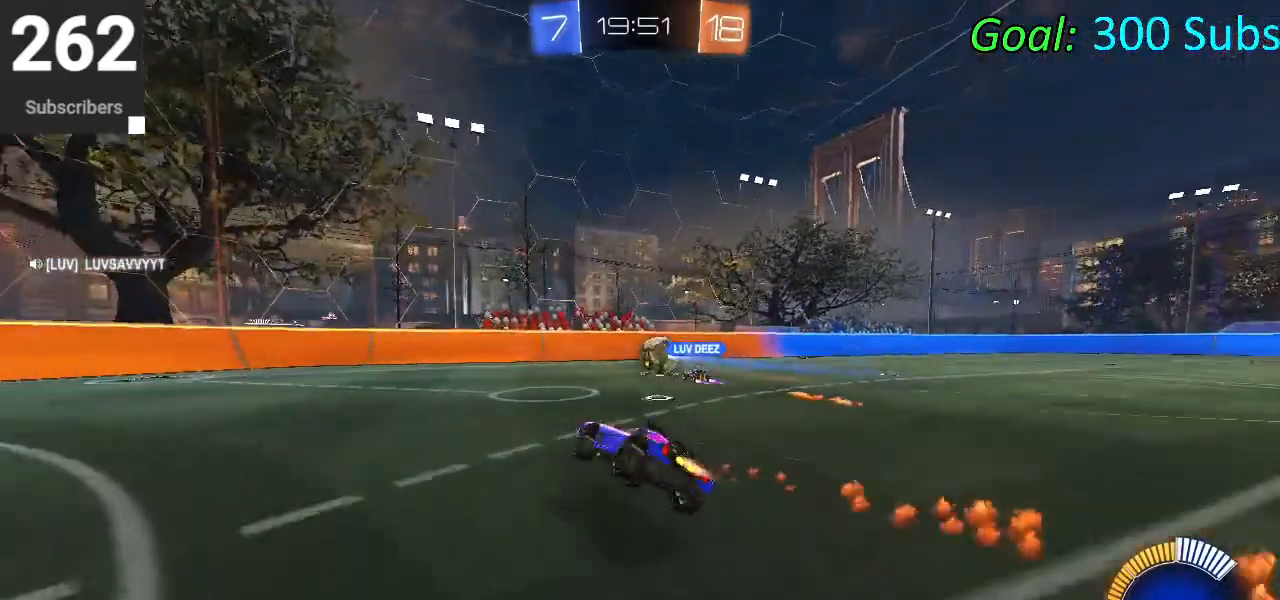
{"buttons": ["CIRCLE", "R2"], "left_stick": "center", "right_stick": "center", "events": [[33, "left_stick", "center"], [183, "L1", "down"], [217, "R1", "down"], [233, "left_stick", "up-right"], [250, "L1", "up"], [300, "R1", "up"], [383, "R1", "down"], [383, "left_stick", "center"], [483, "R1", "up"]]}
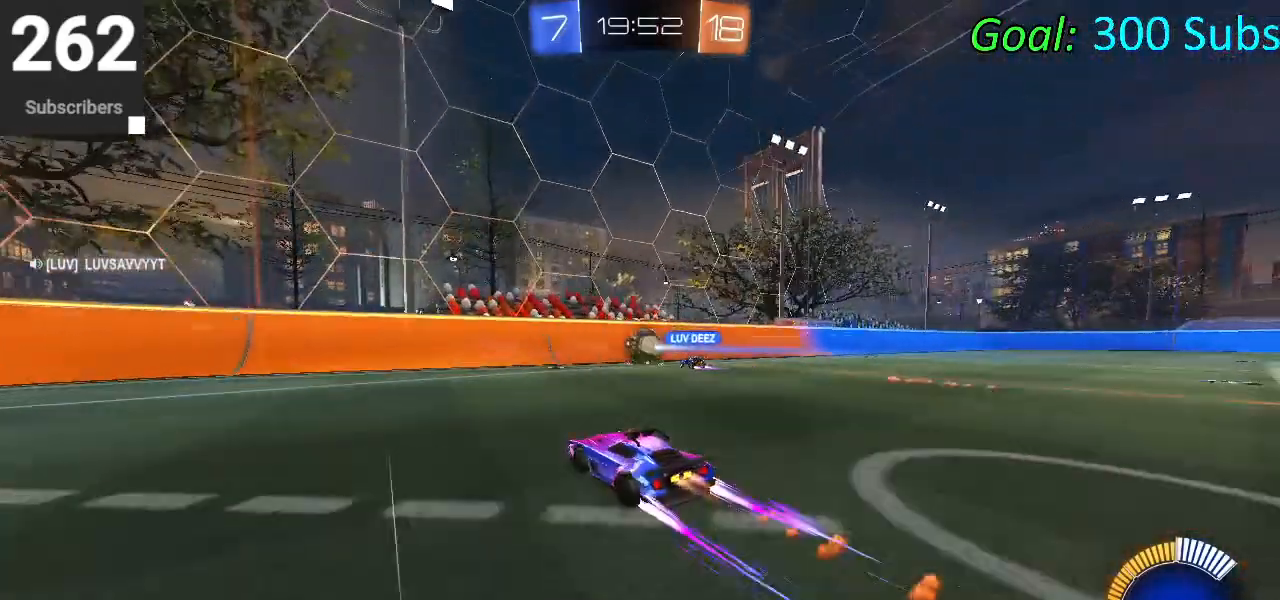
{"buttons": [], "left_stick": "center", "right_stick": "center", "events": [[233, "CIRCLE", "up"], [450, "R2", "up"]]}